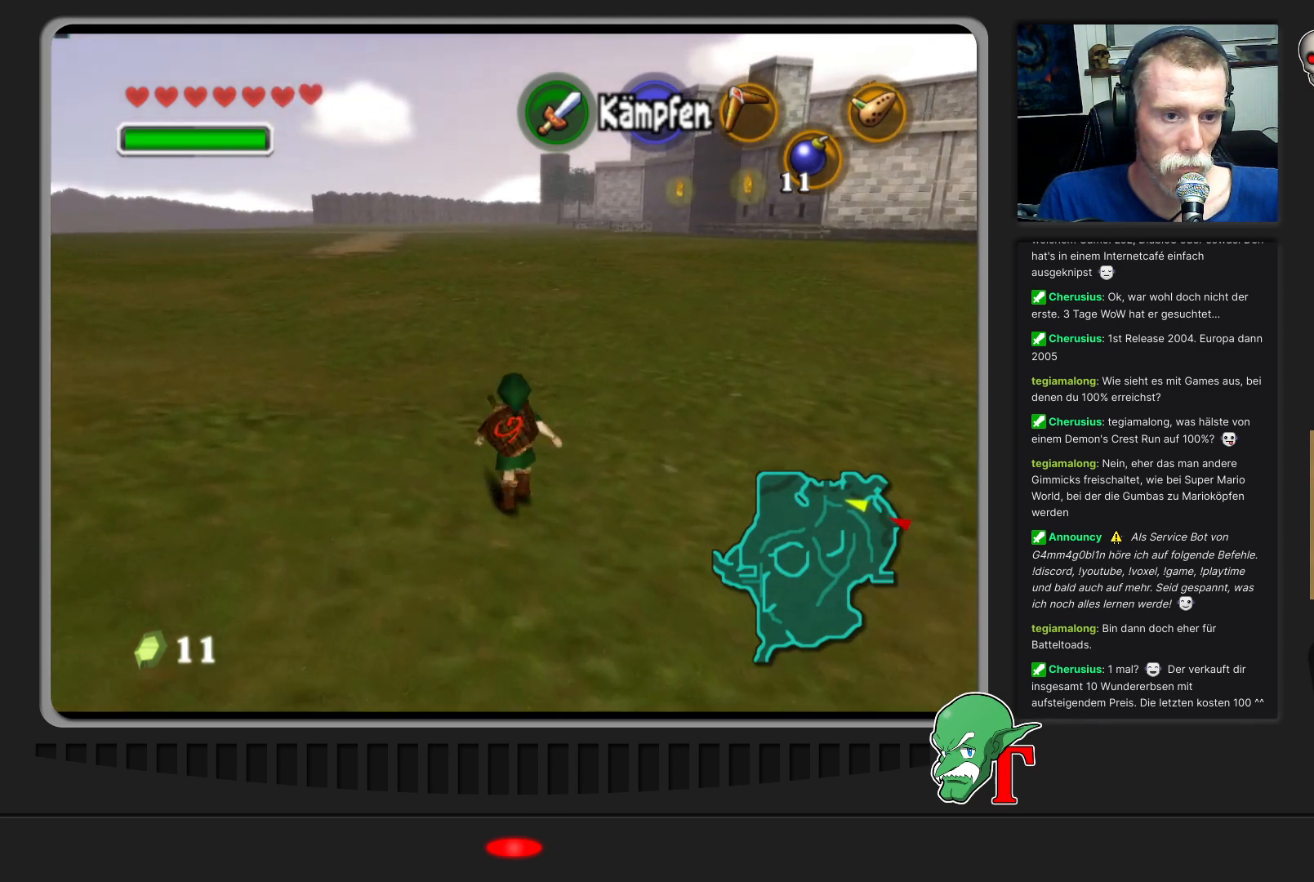
Gameplay with a controller (Nintendo layout); each line is a JSON object with the inputs held at the frame after it. "events" lists button and stick changes between this image and that frame as [ms after this image, input, new state], when the widget could be followed in between. Not read: L3 R3.
{"buttons": [], "left_stick": "up", "events": []}
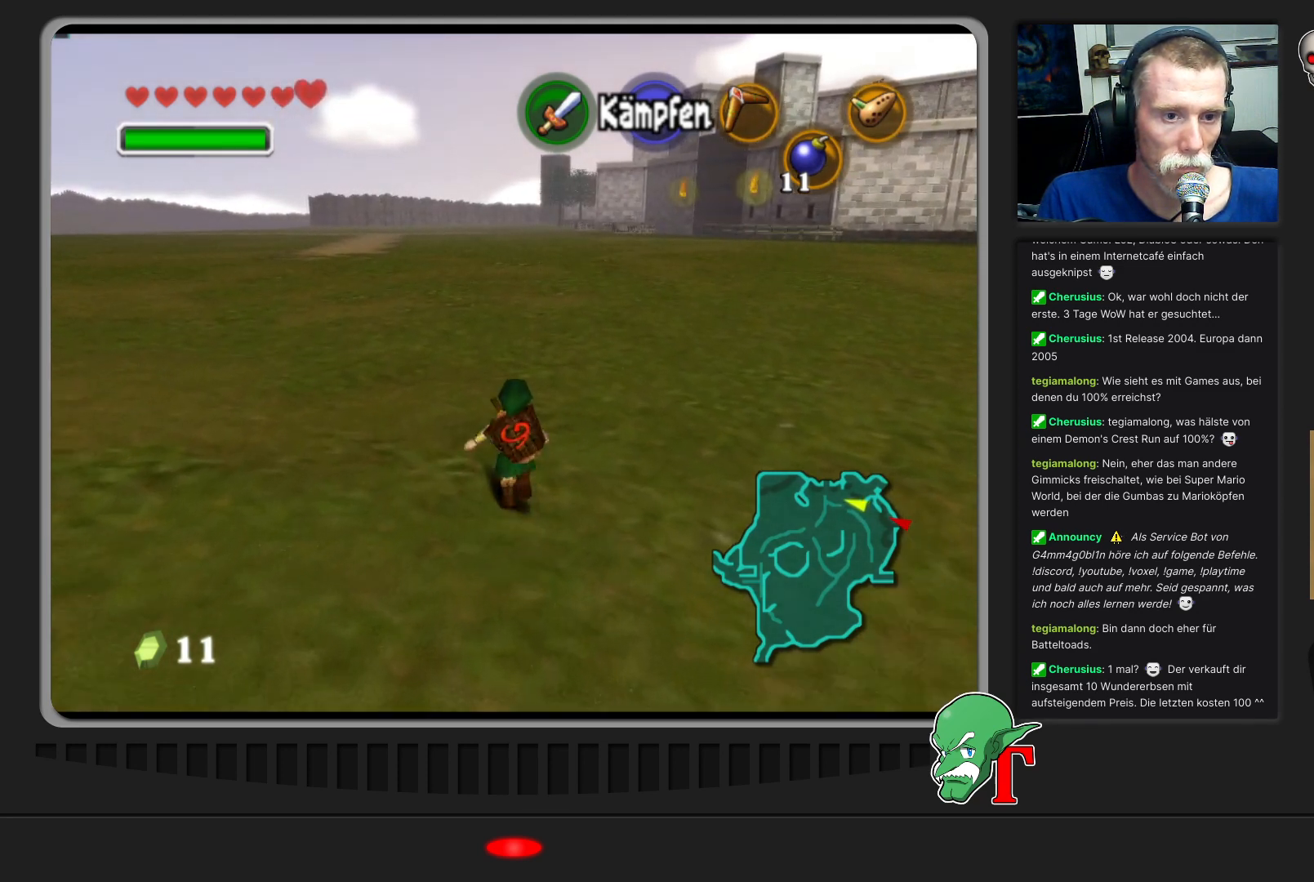
{"buttons": [], "left_stick": "up", "events": []}
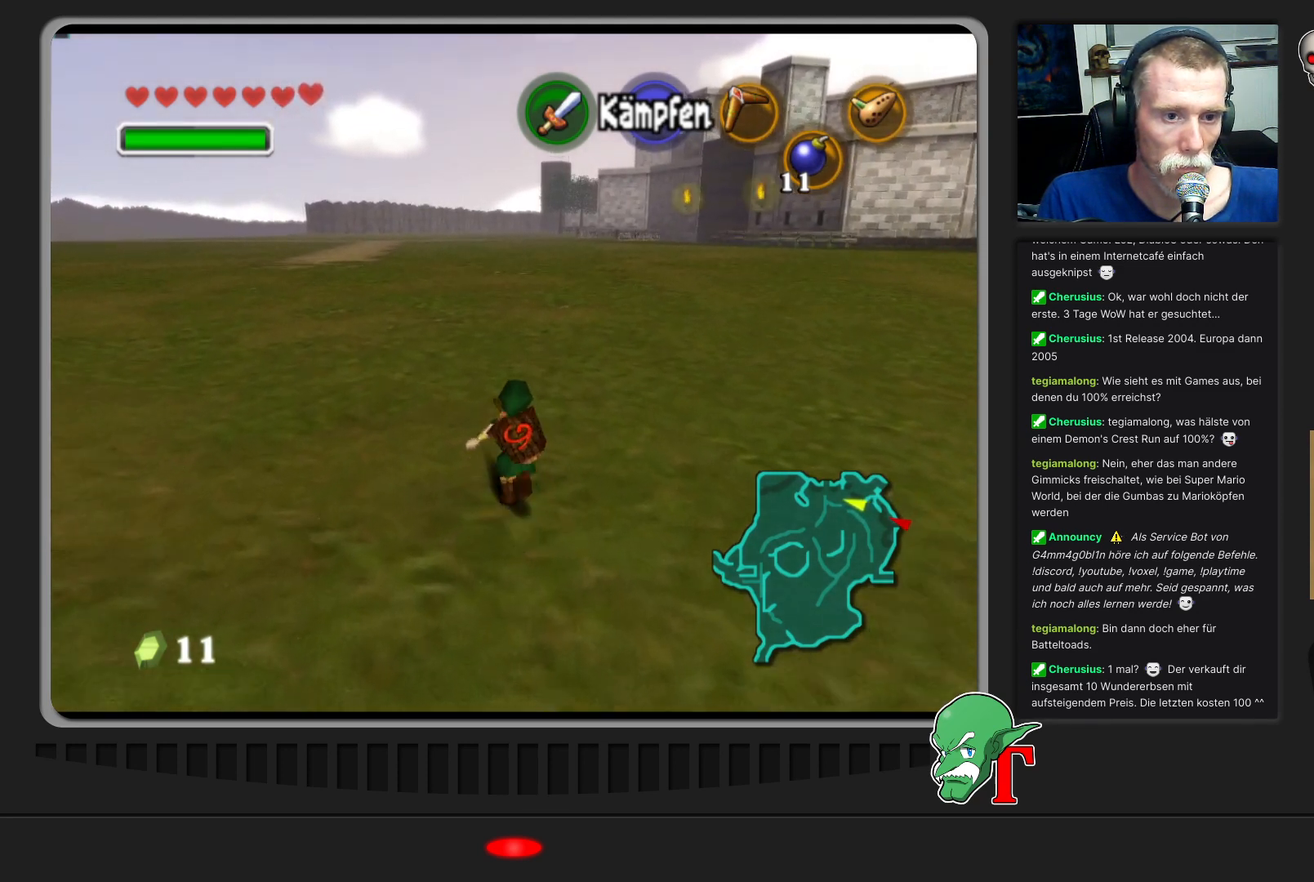
{"buttons": [], "left_stick": "up", "events": []}
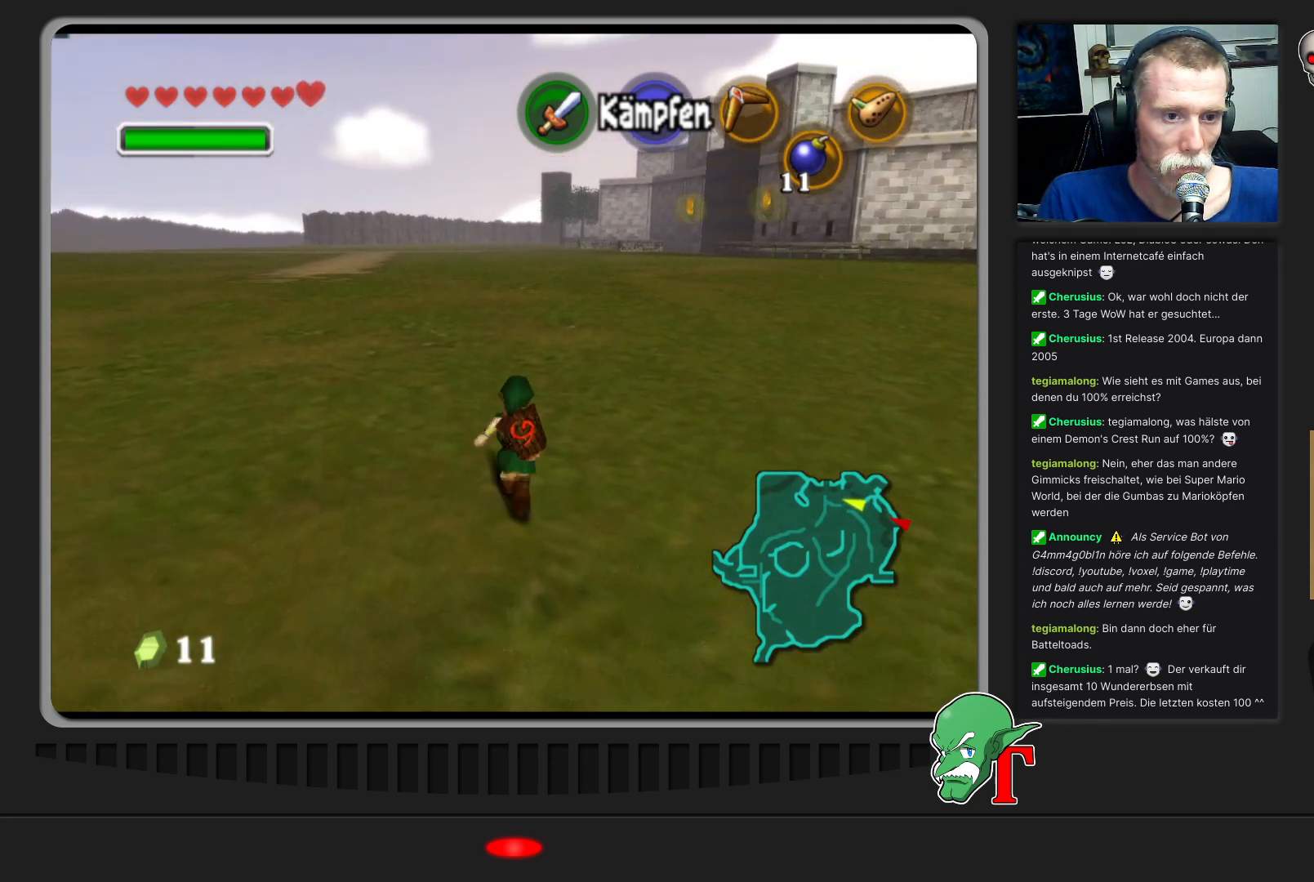
{"buttons": [], "left_stick": "up", "events": []}
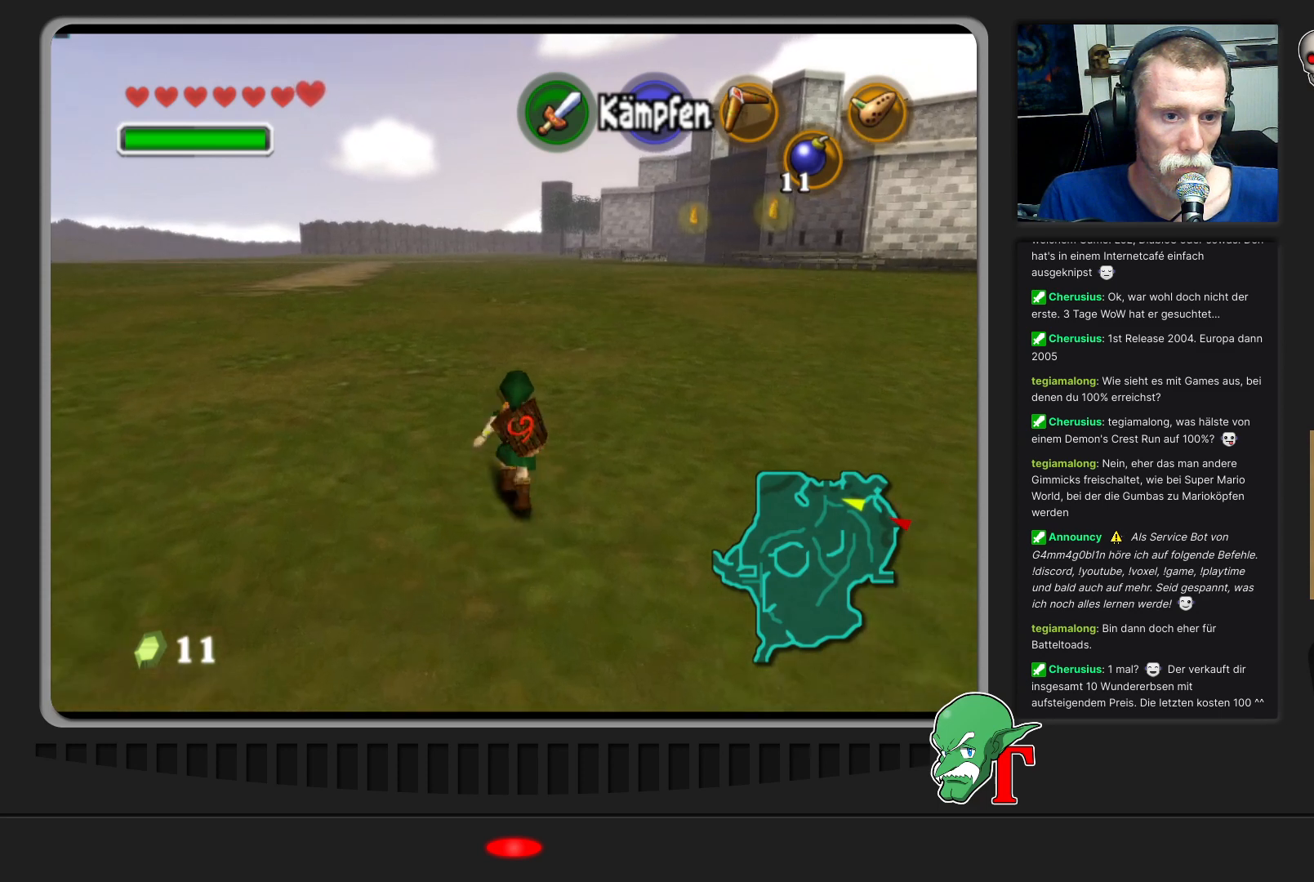
{"buttons": [], "left_stick": "up", "events": []}
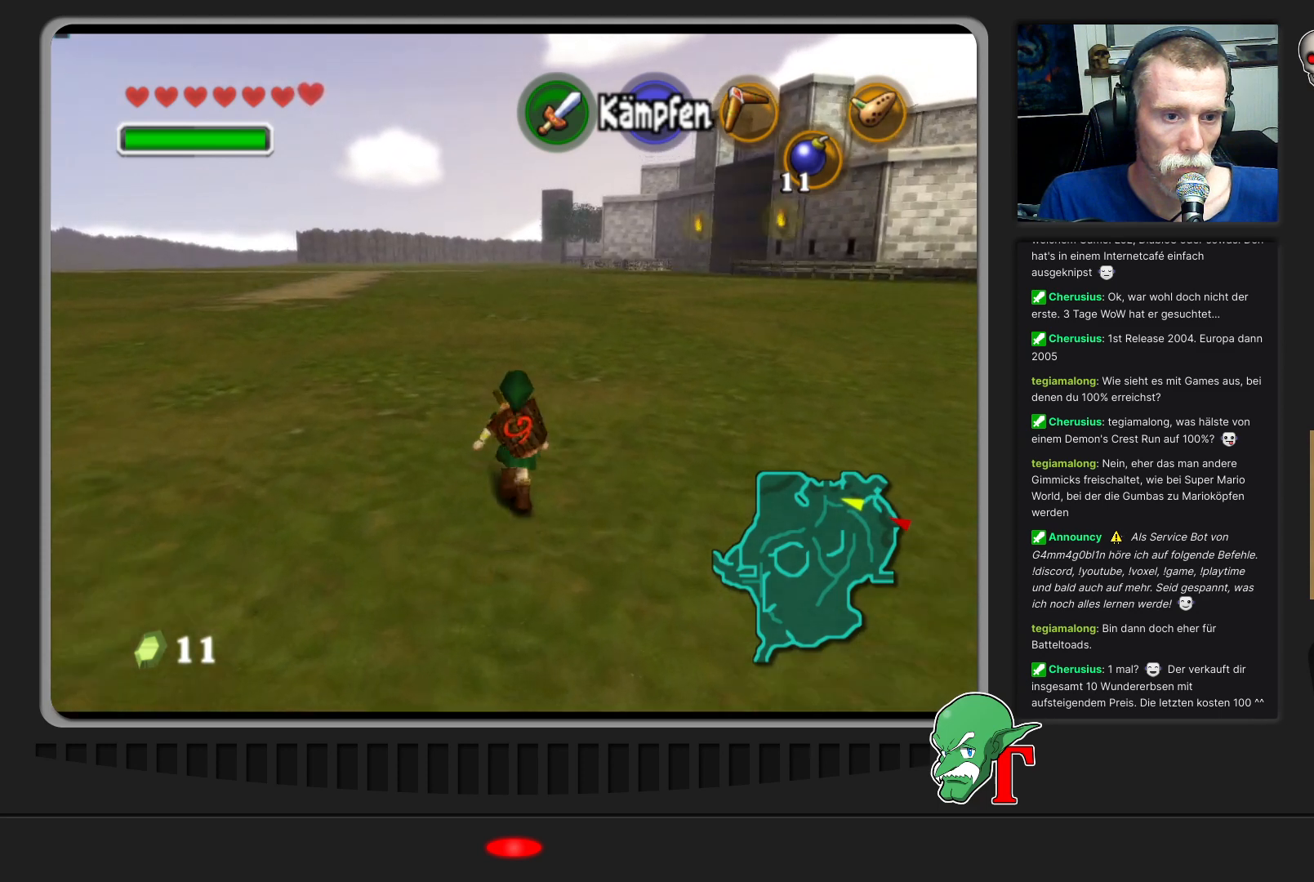
{"buttons": [], "left_stick": "up", "events": []}
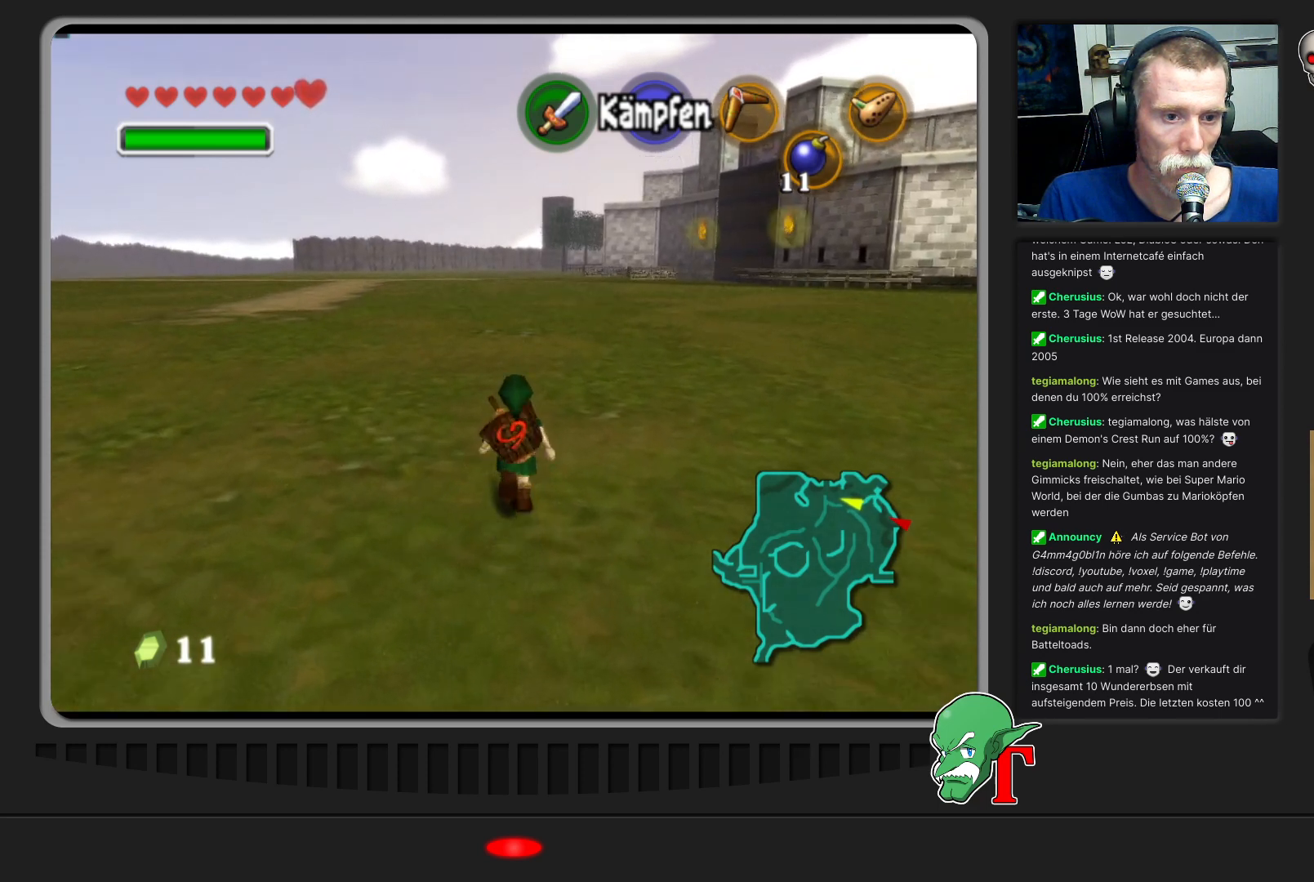
{"buttons": [], "left_stick": "up", "events": []}
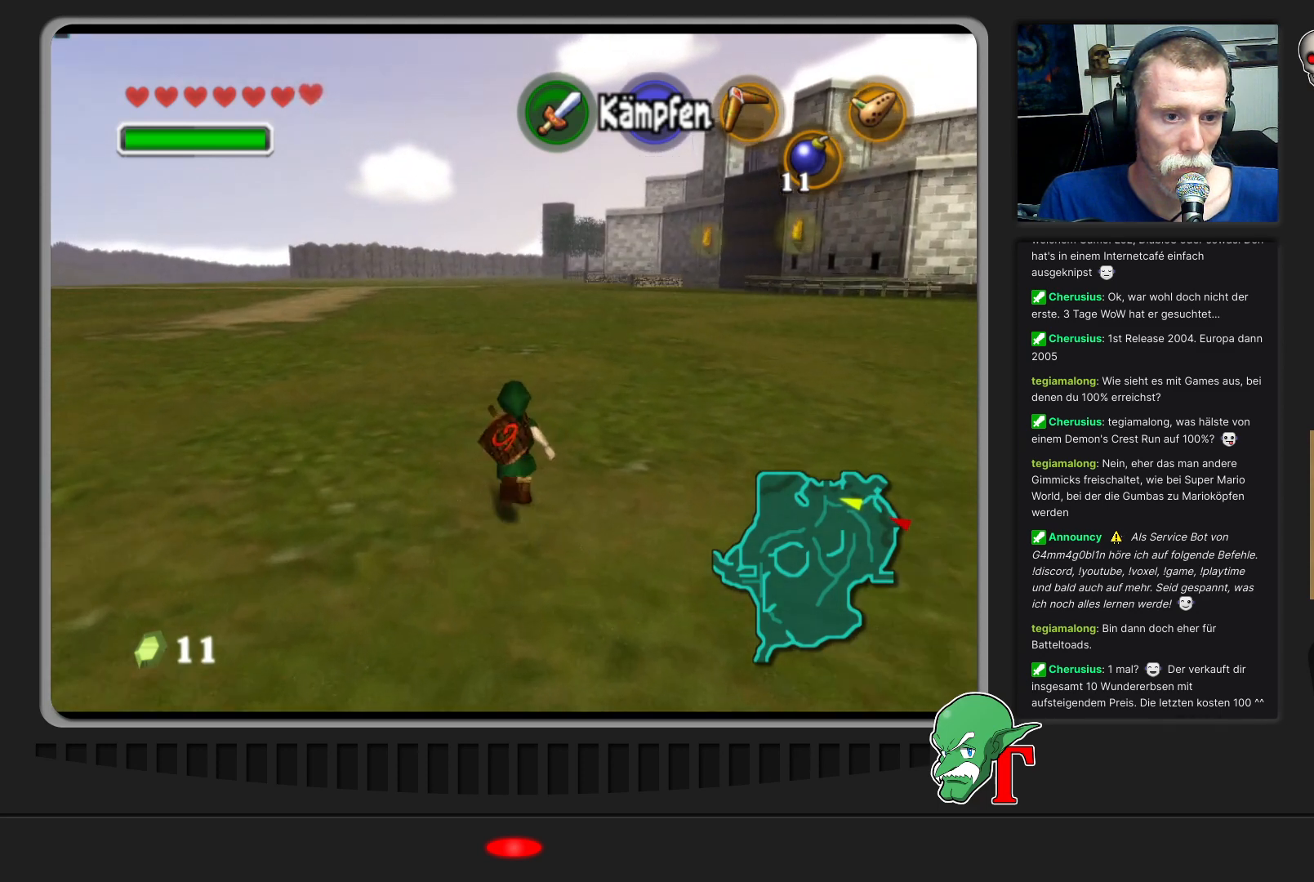
{"buttons": [], "left_stick": "up", "events": []}
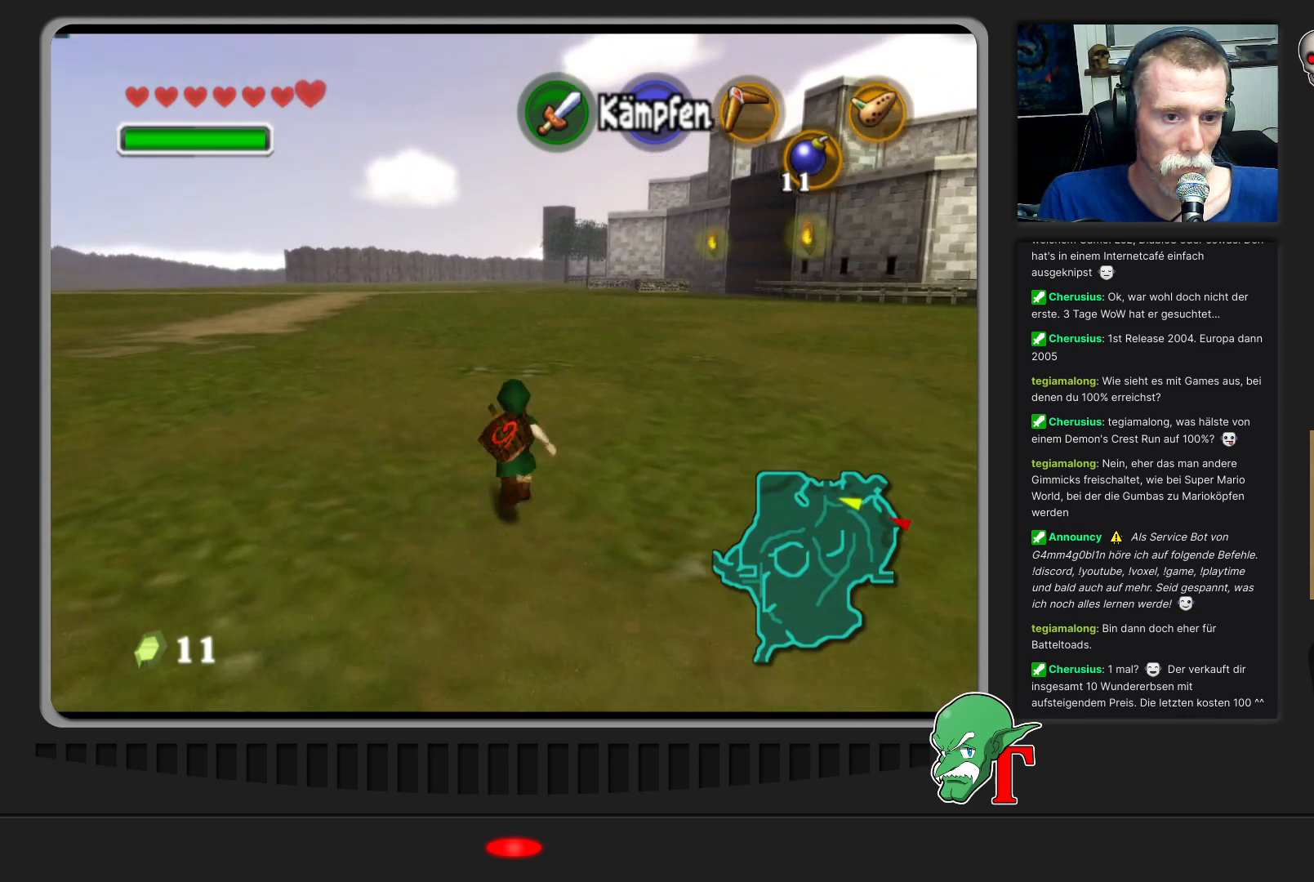
{"buttons": [], "left_stick": "up", "events": []}
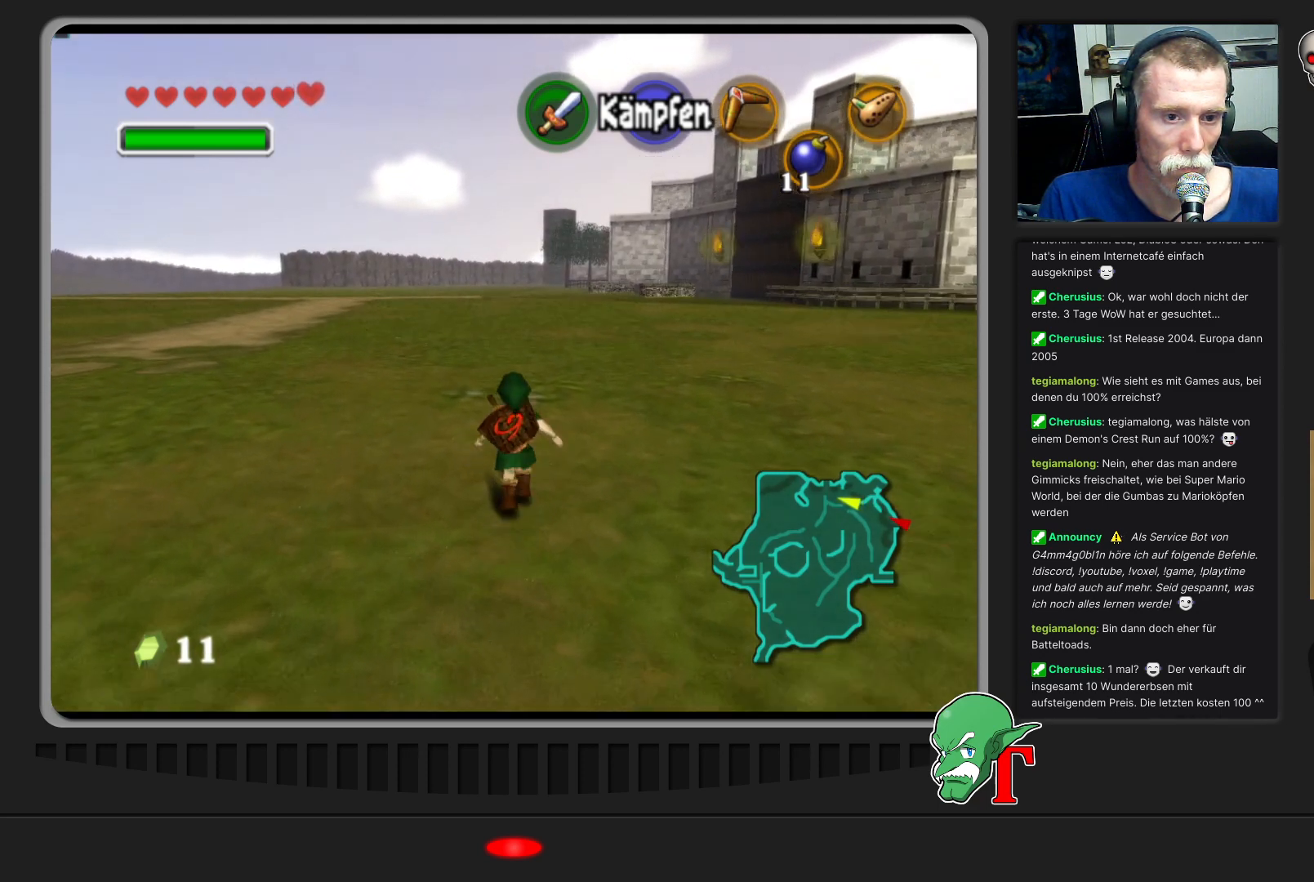
{"buttons": [], "left_stick": "up", "events": []}
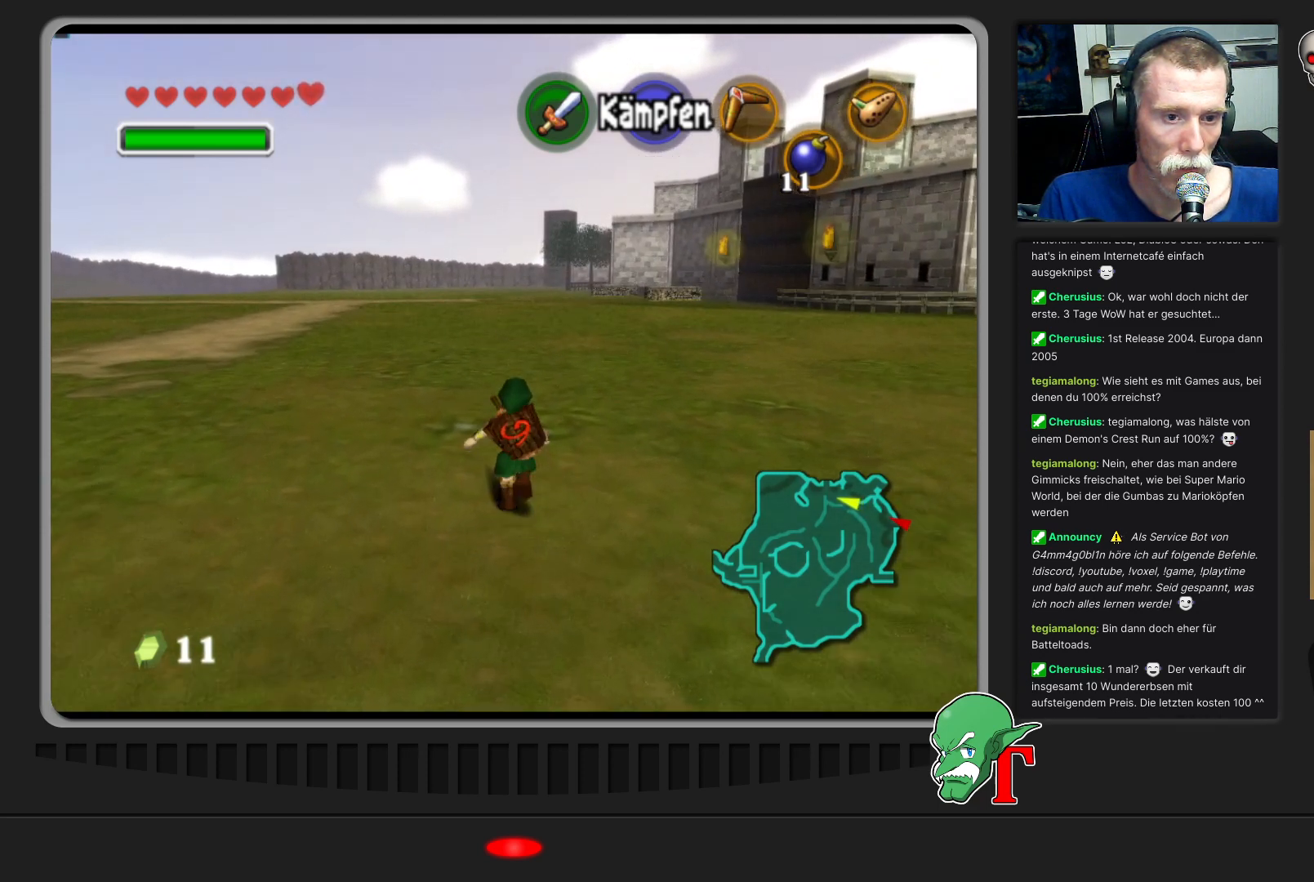
{"buttons": [], "left_stick": "up", "events": []}
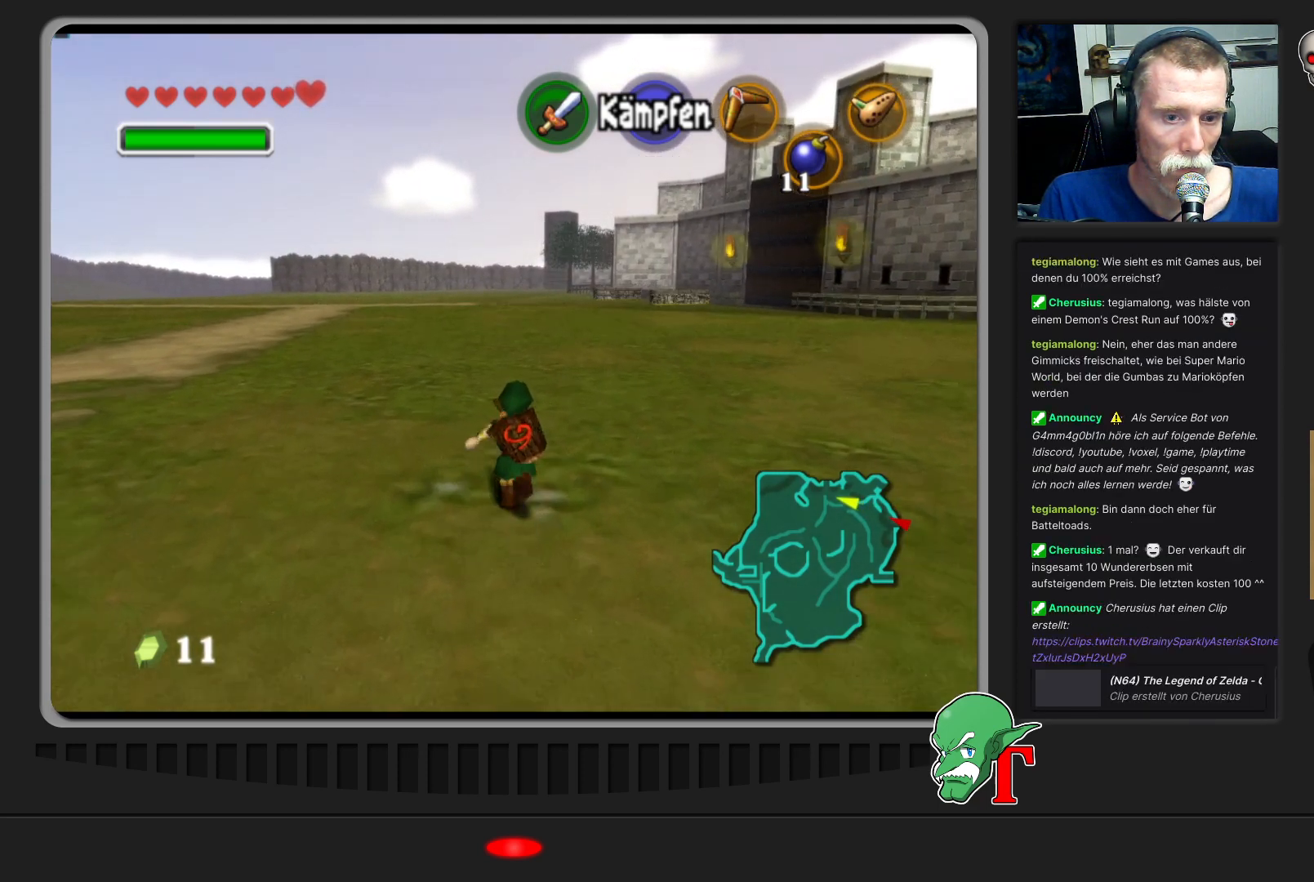
{"buttons": [], "left_stick": "up", "events": []}
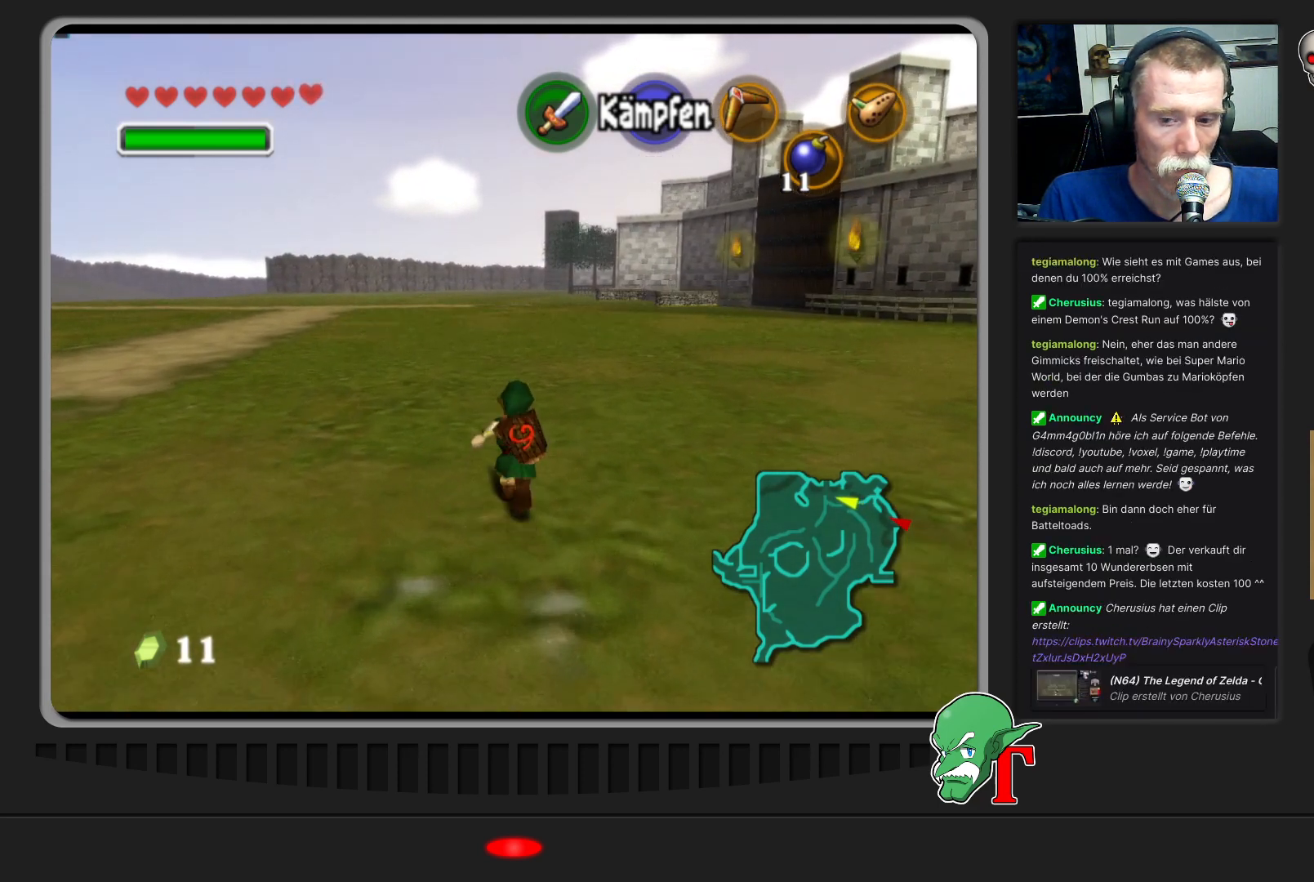
{"buttons": [], "left_stick": "up", "events": []}
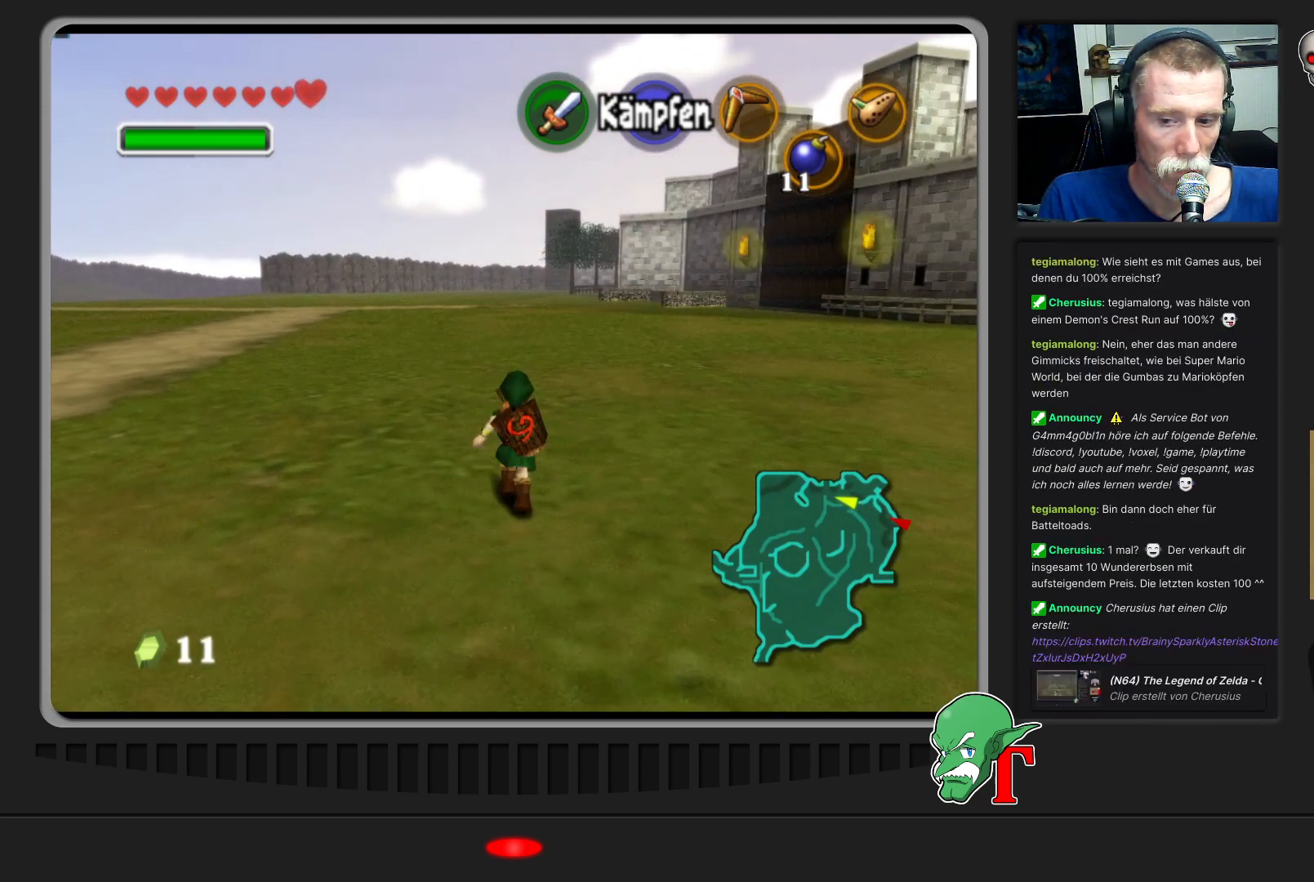
{"buttons": [], "left_stick": "up", "events": []}
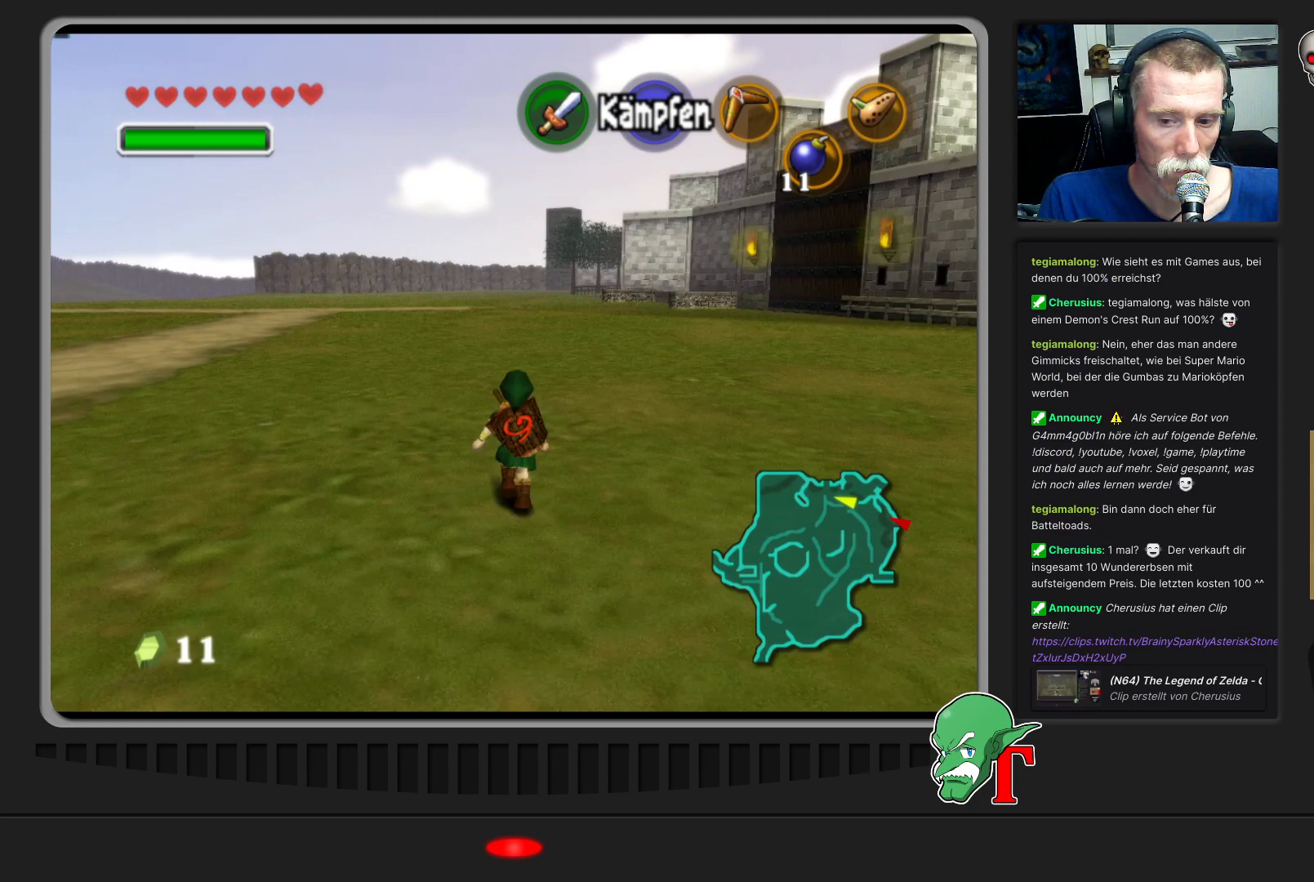
{"buttons": [], "left_stick": "up", "events": []}
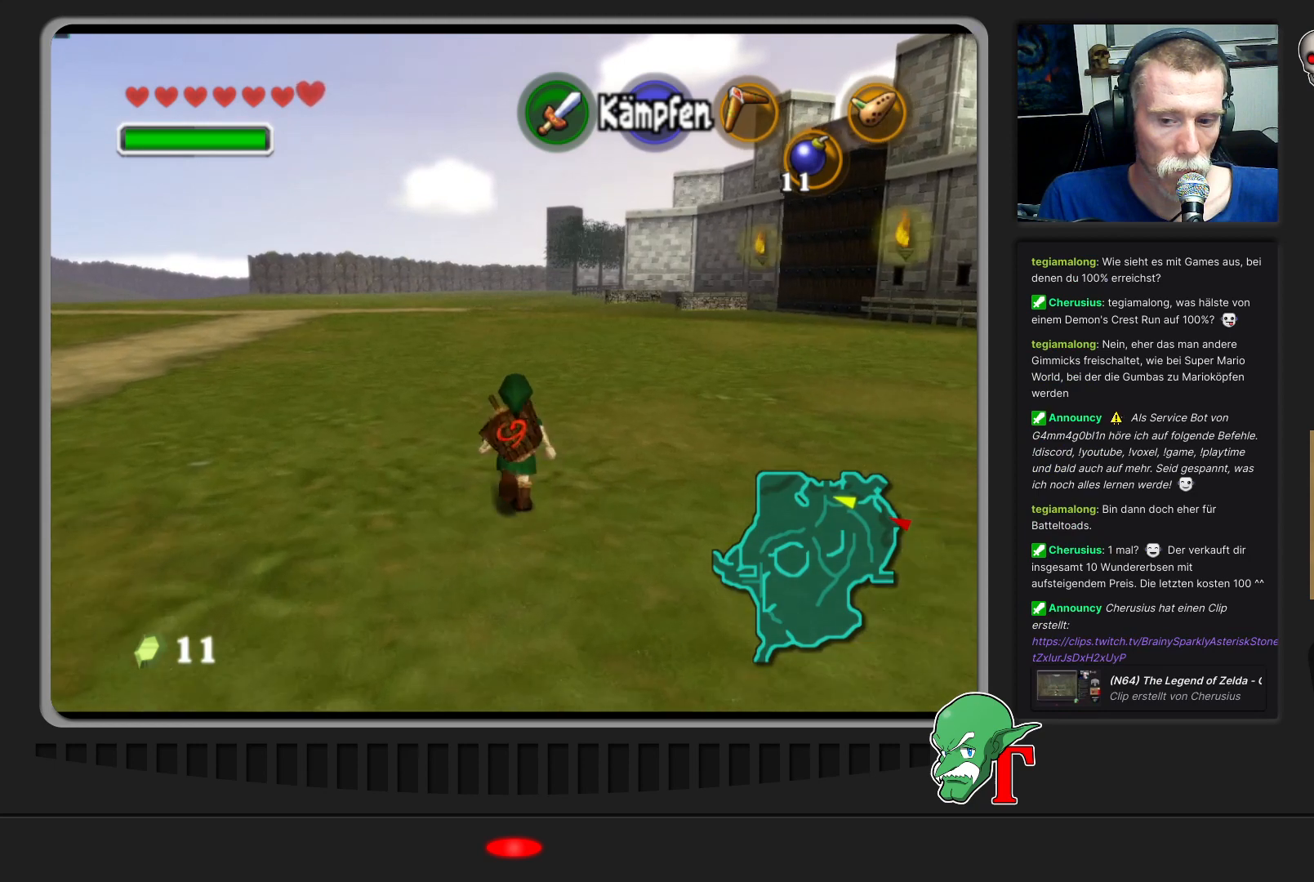
{"buttons": [], "left_stick": "up", "events": []}
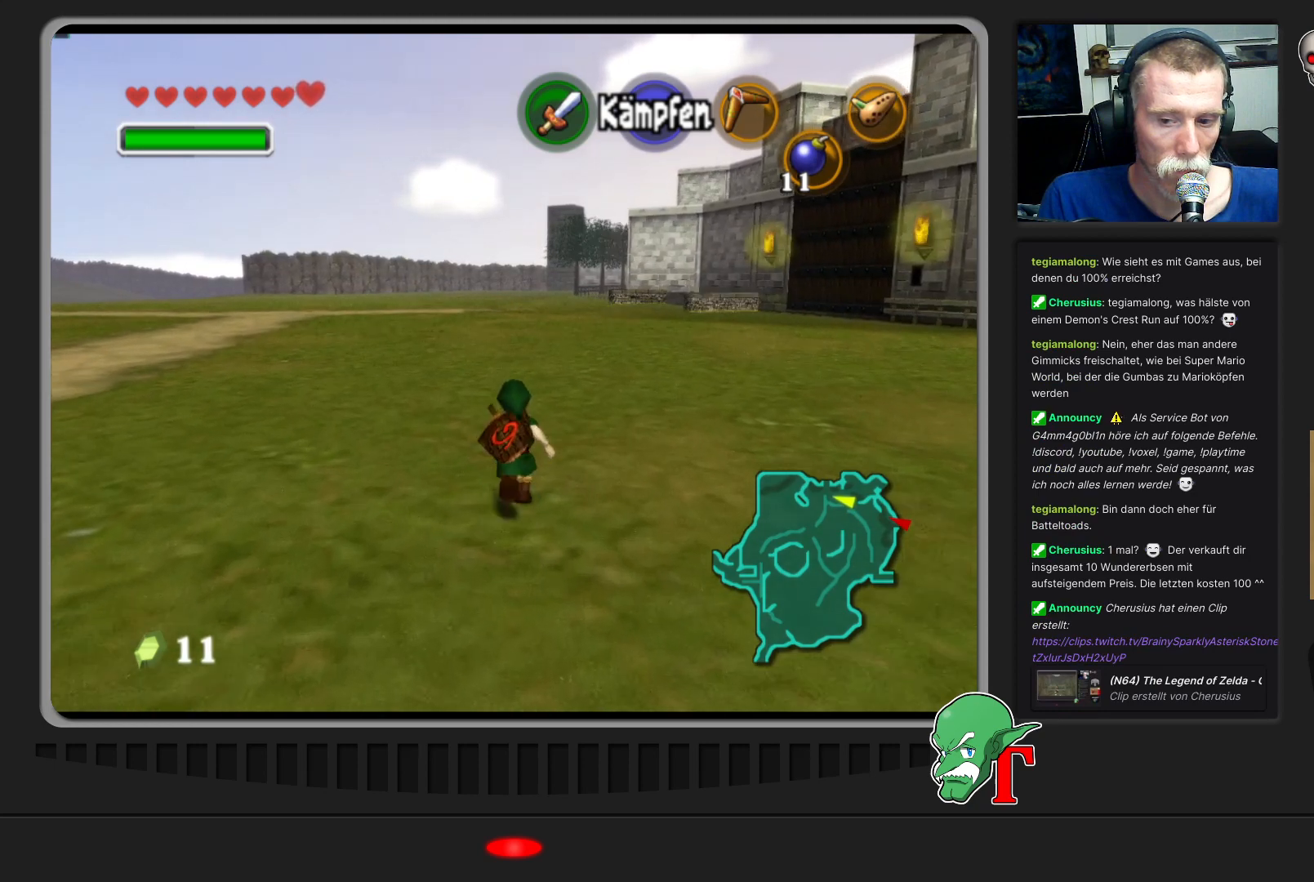
{"buttons": [], "left_stick": "up", "events": []}
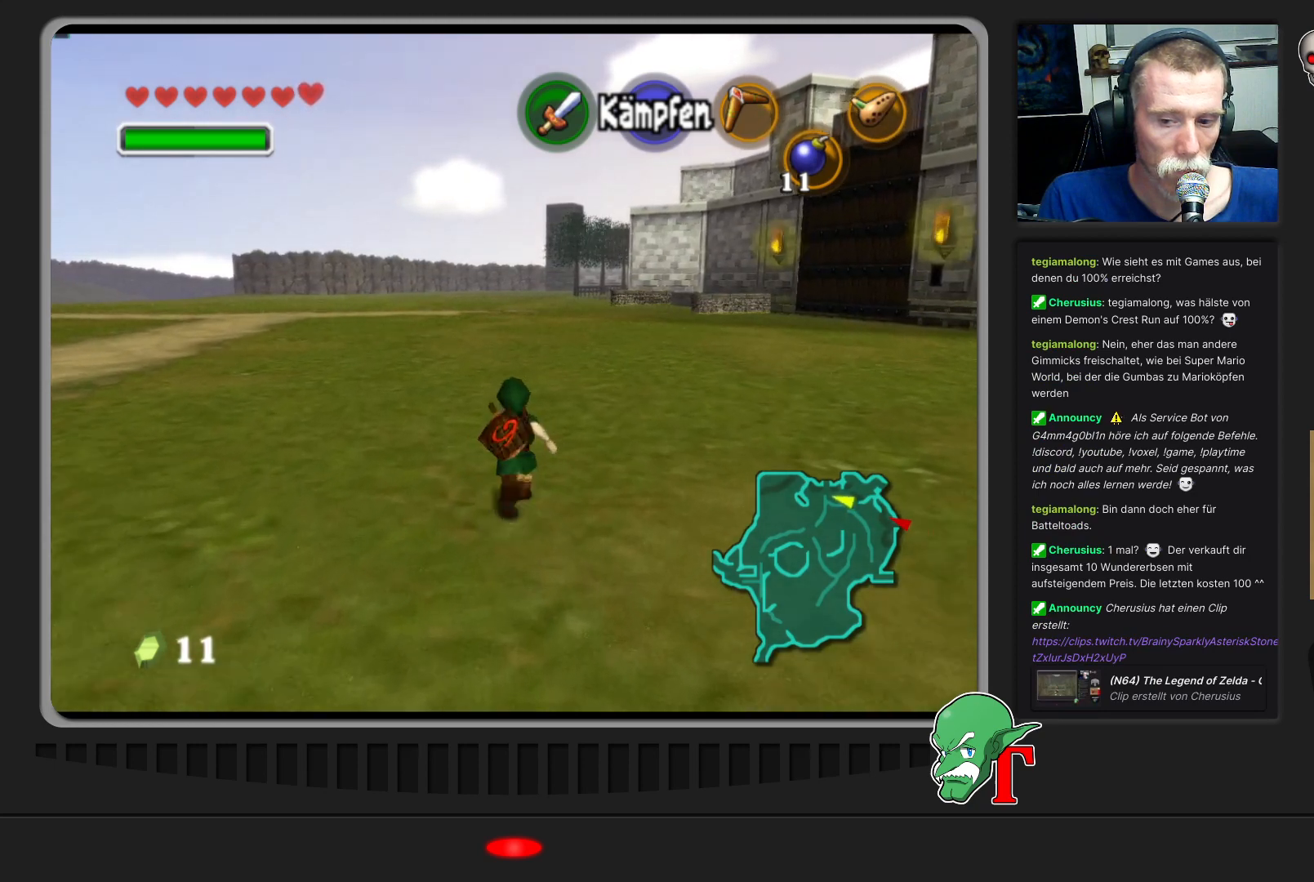
{"buttons": [], "left_stick": "up", "events": []}
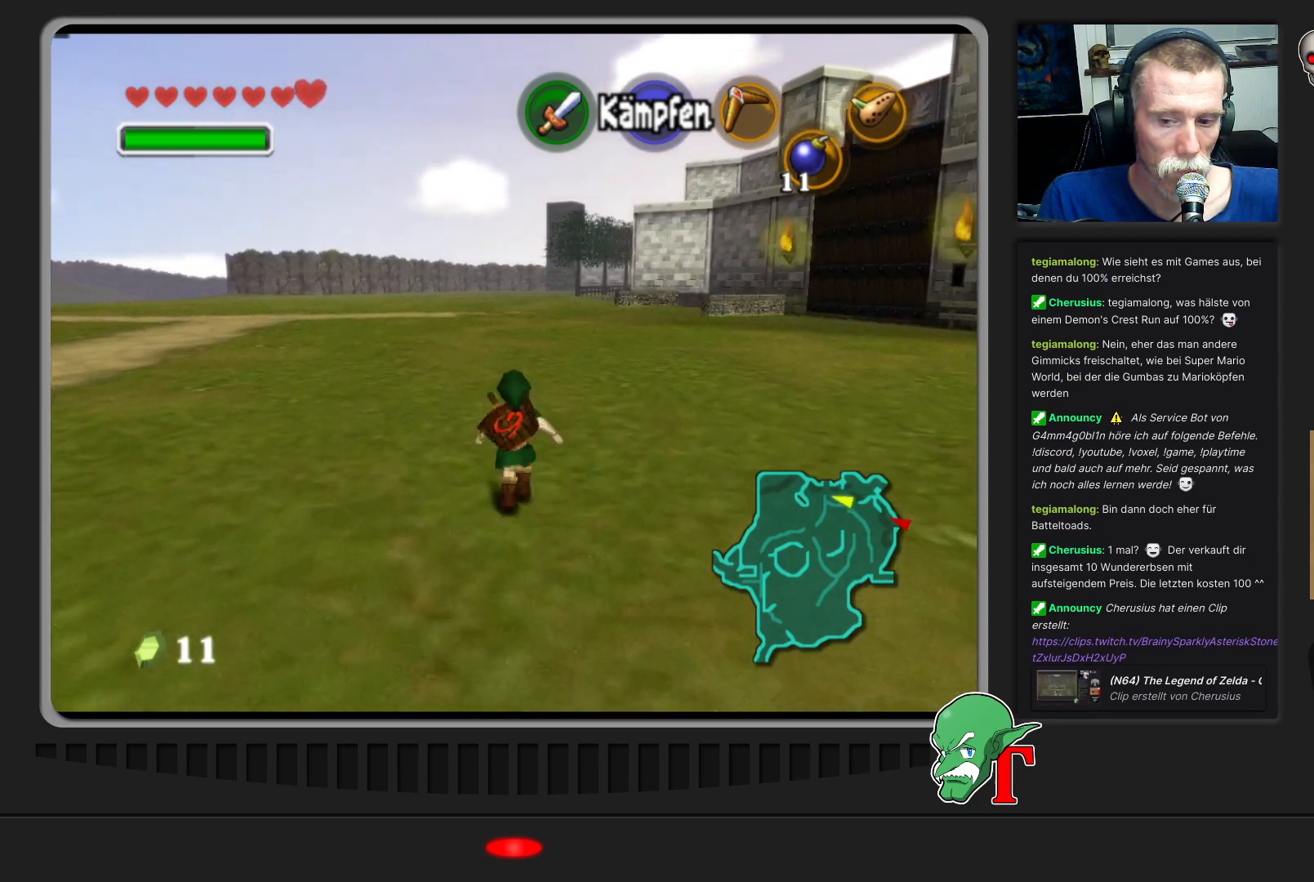
{"buttons": [], "left_stick": "up", "events": [[100, "A", "down"], [333, "A", "up"]]}
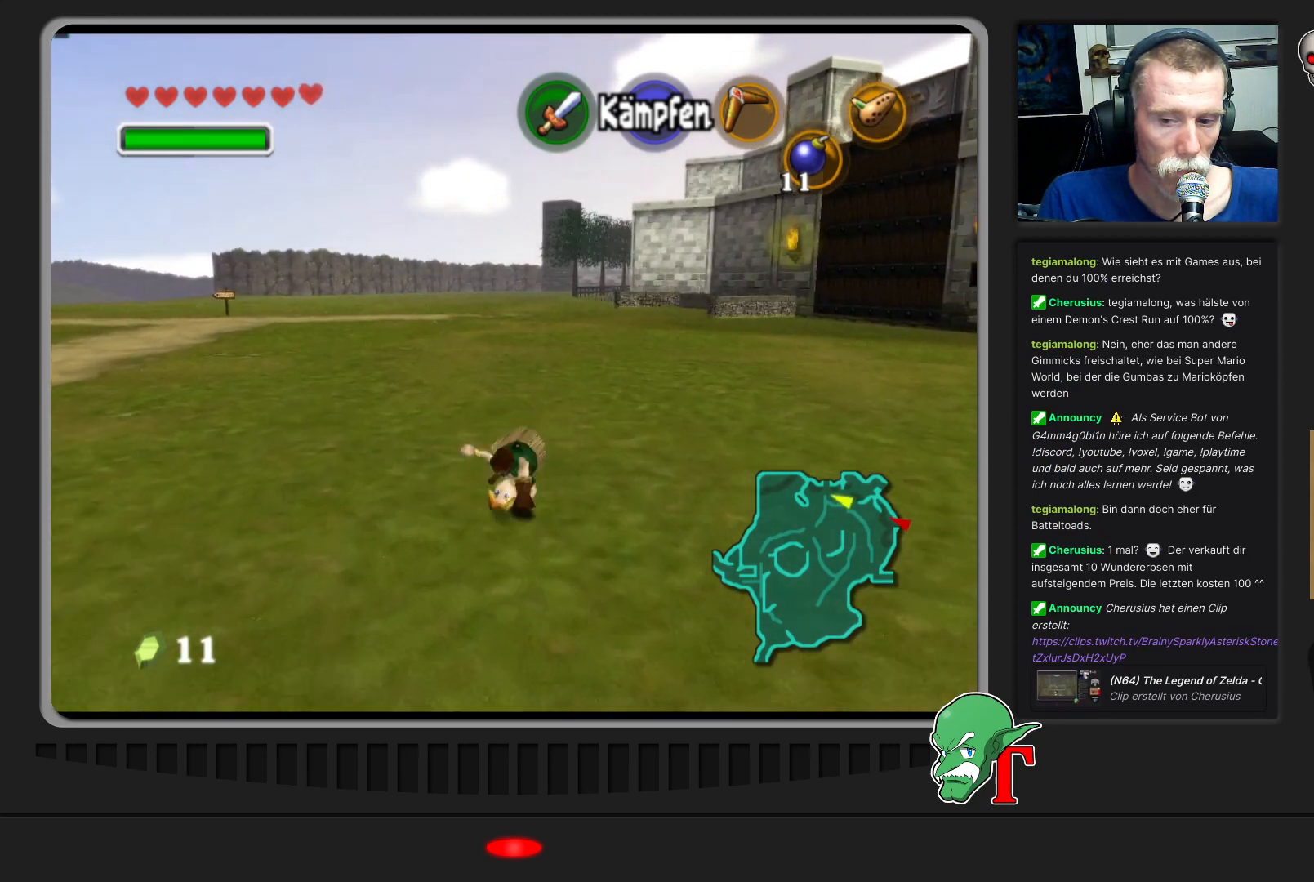
{"buttons": [], "left_stick": "up", "events": []}
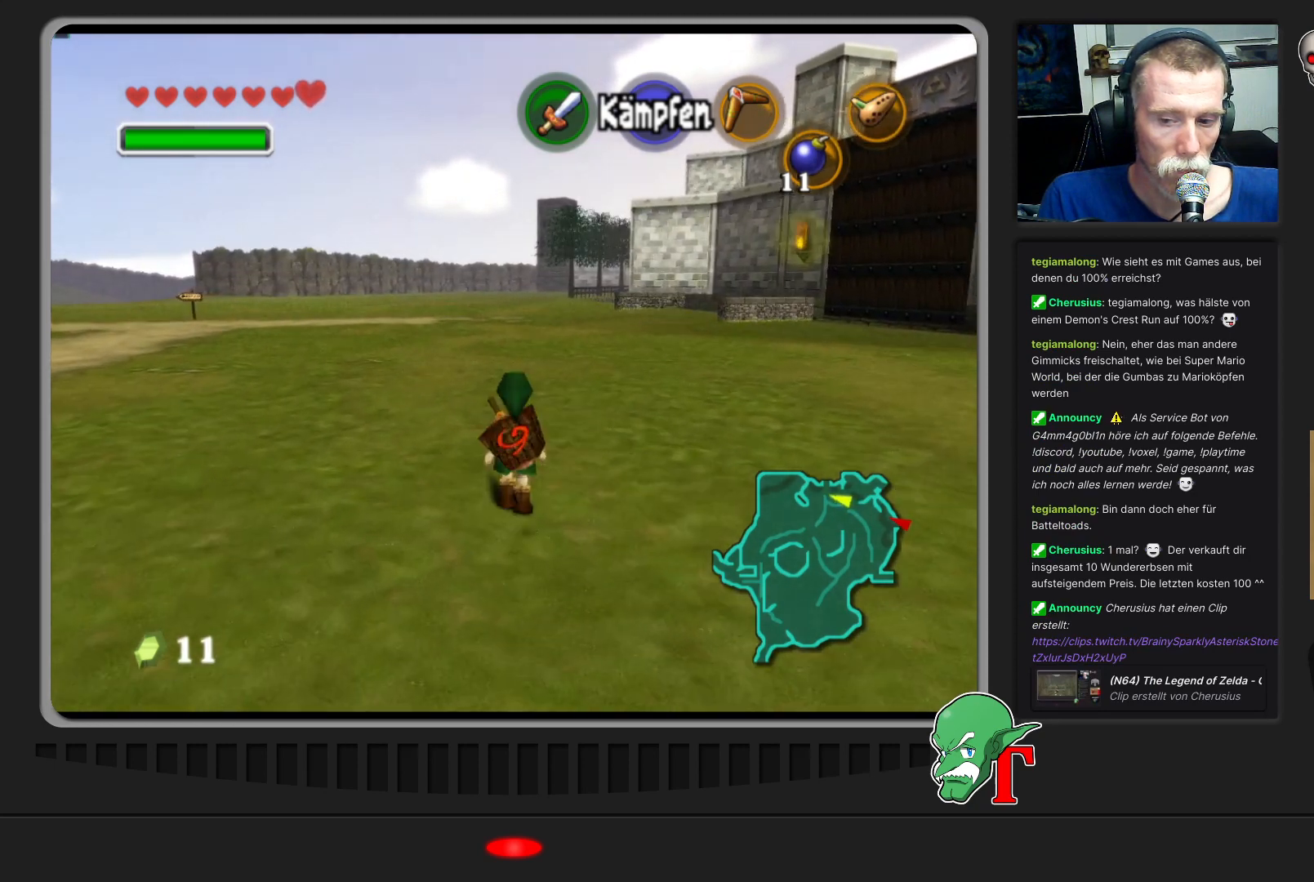
{"buttons": [], "left_stick": "up", "events": []}
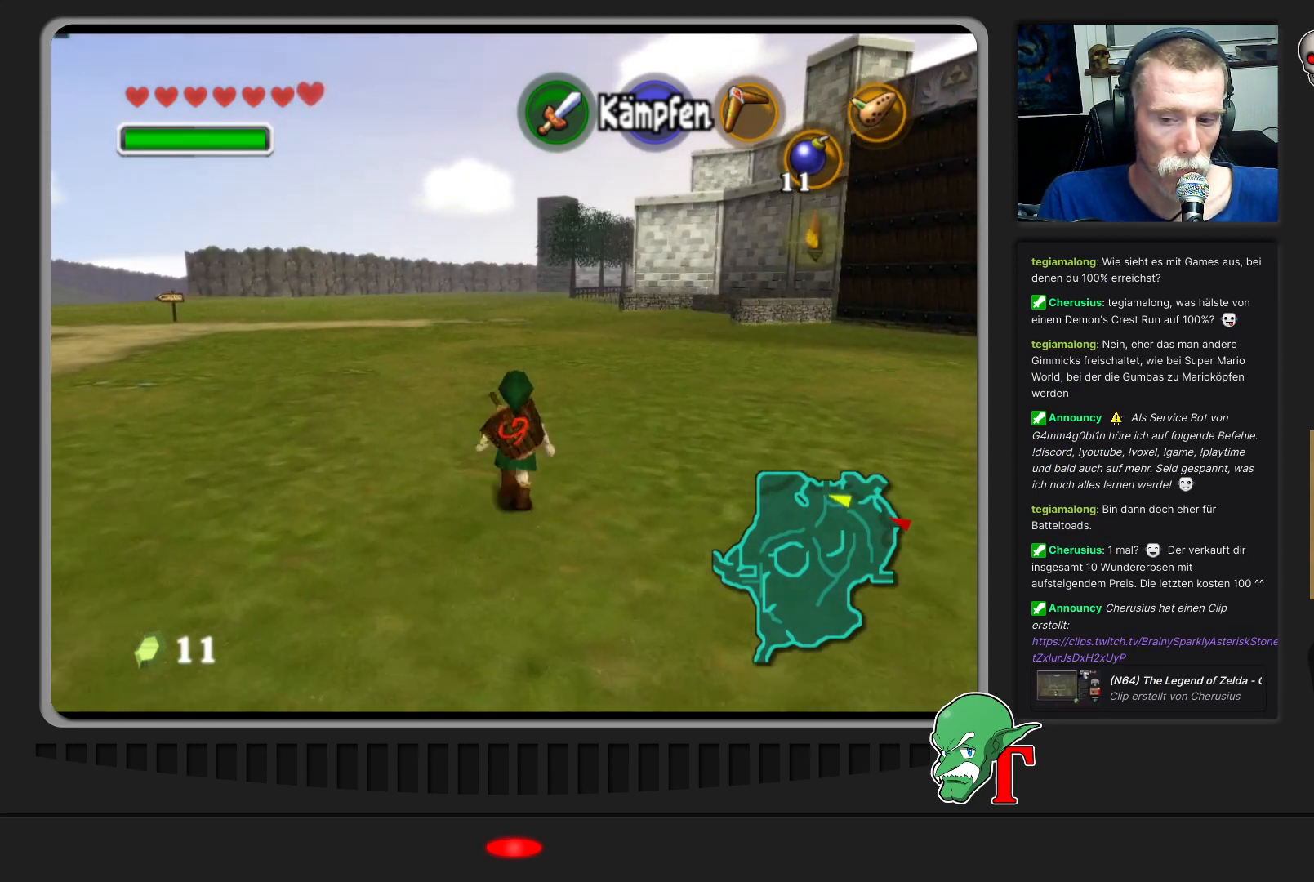
{"buttons": [], "left_stick": "up", "events": []}
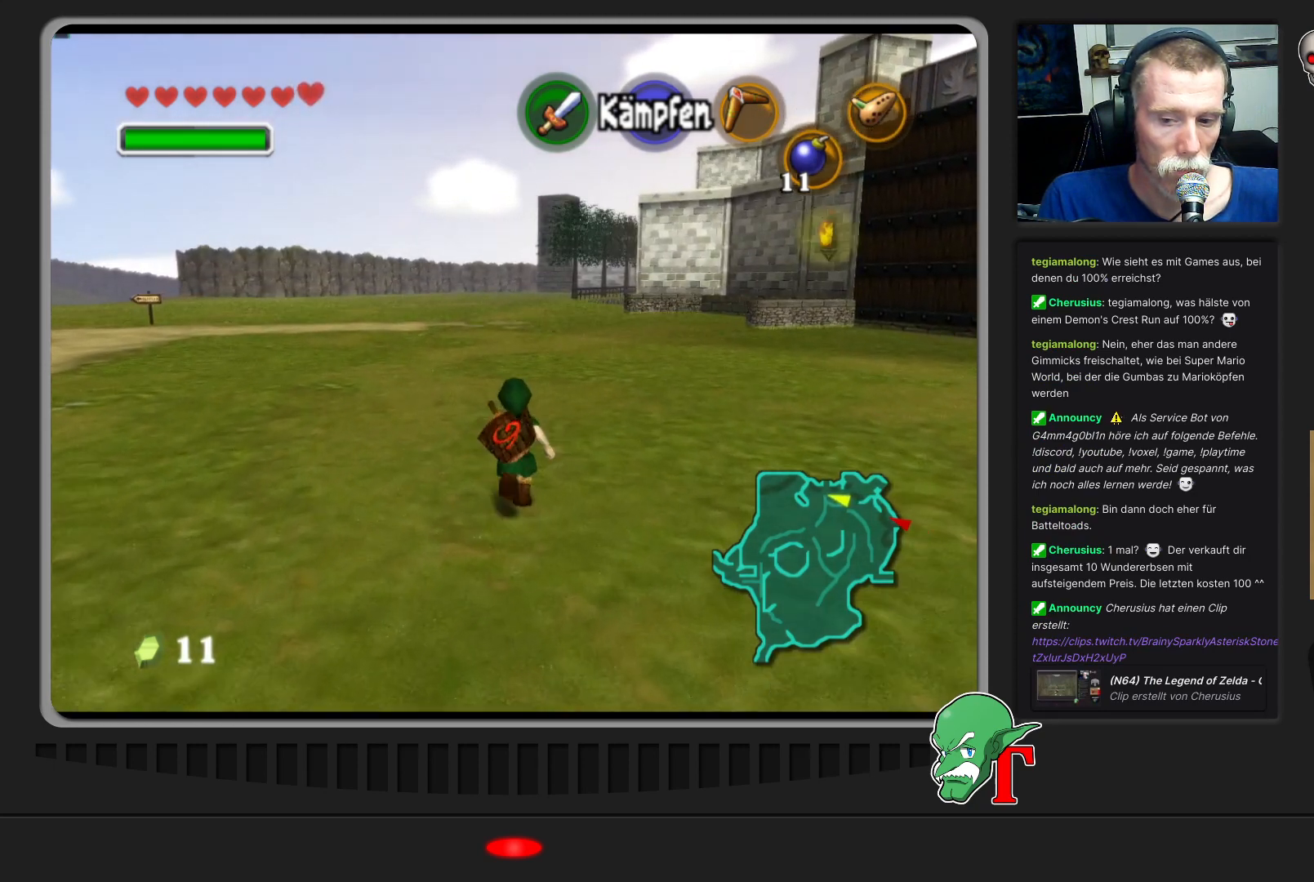
{"buttons": [], "left_stick": "up", "events": []}
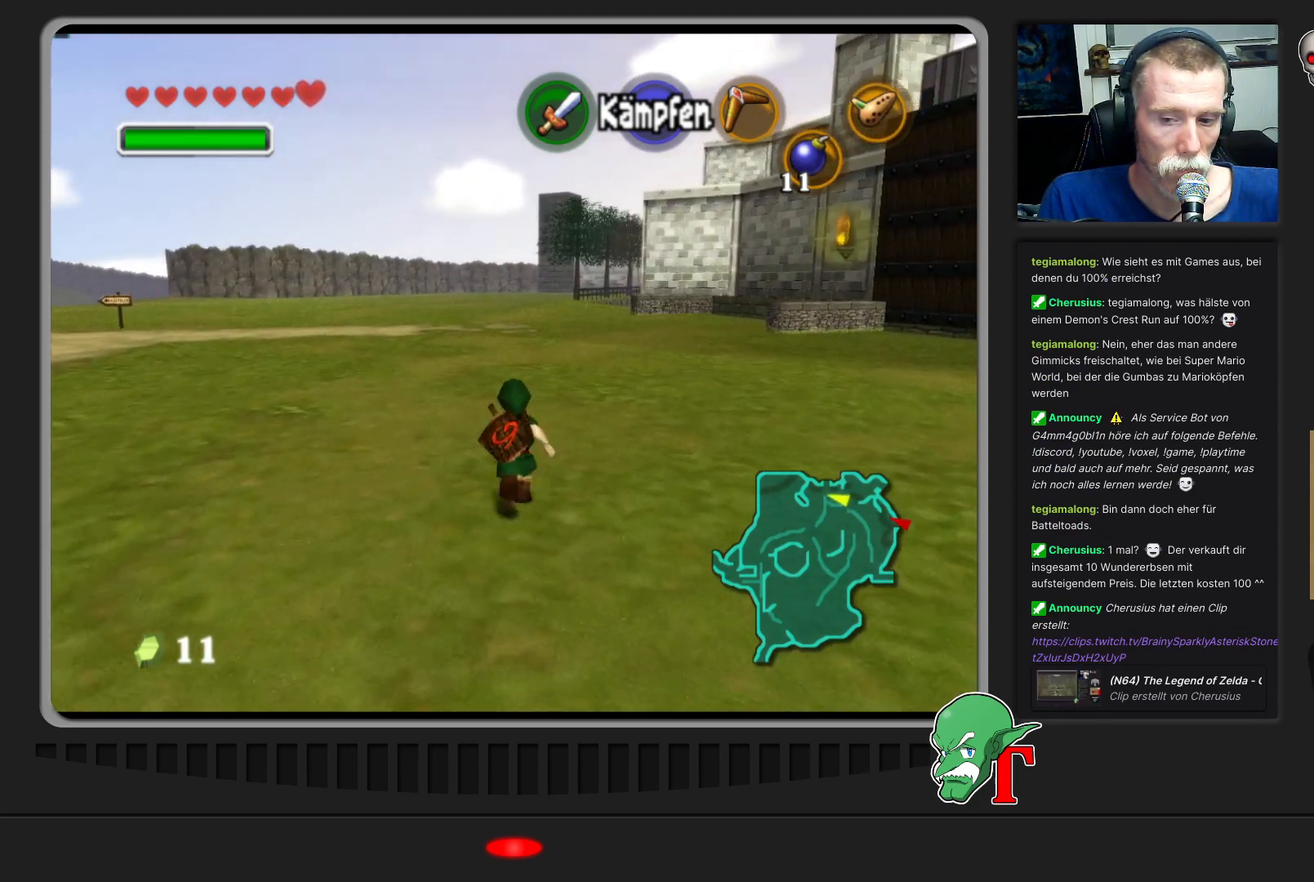
{"buttons": [], "left_stick": "up", "events": []}
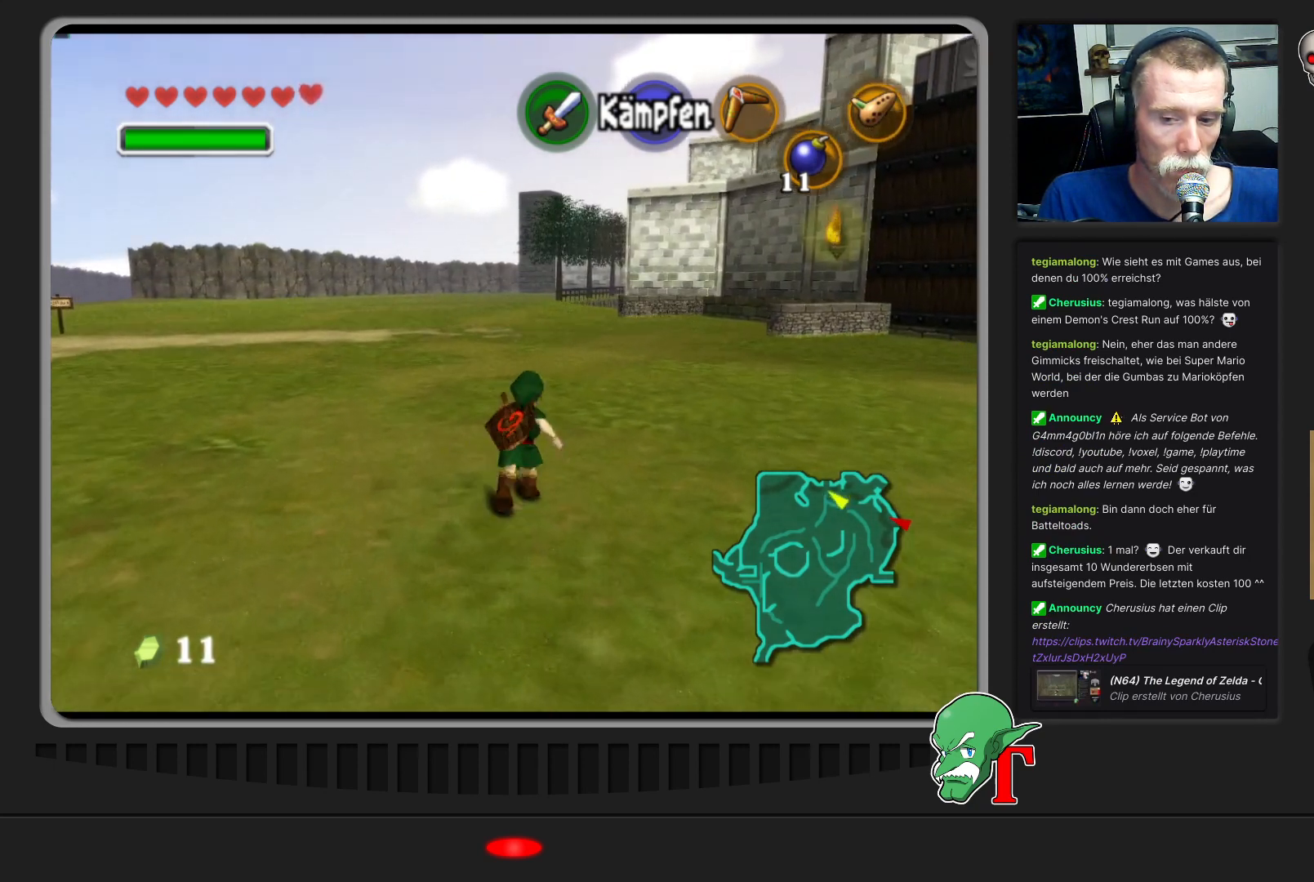
{"buttons": [], "left_stick": "up-right", "events": [[467, "left_stick", "up-right"]]}
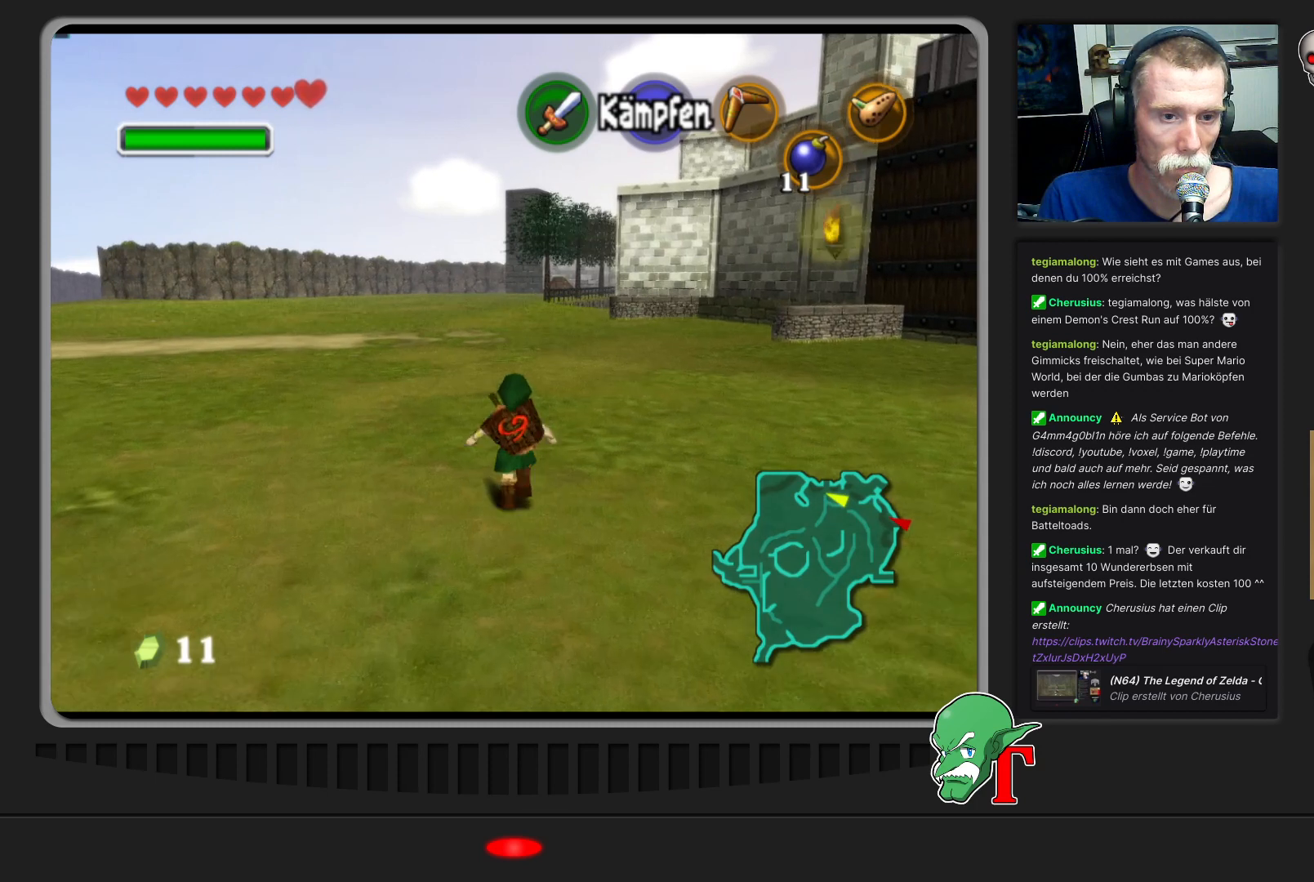
{"buttons": [], "left_stick": "up-right", "events": []}
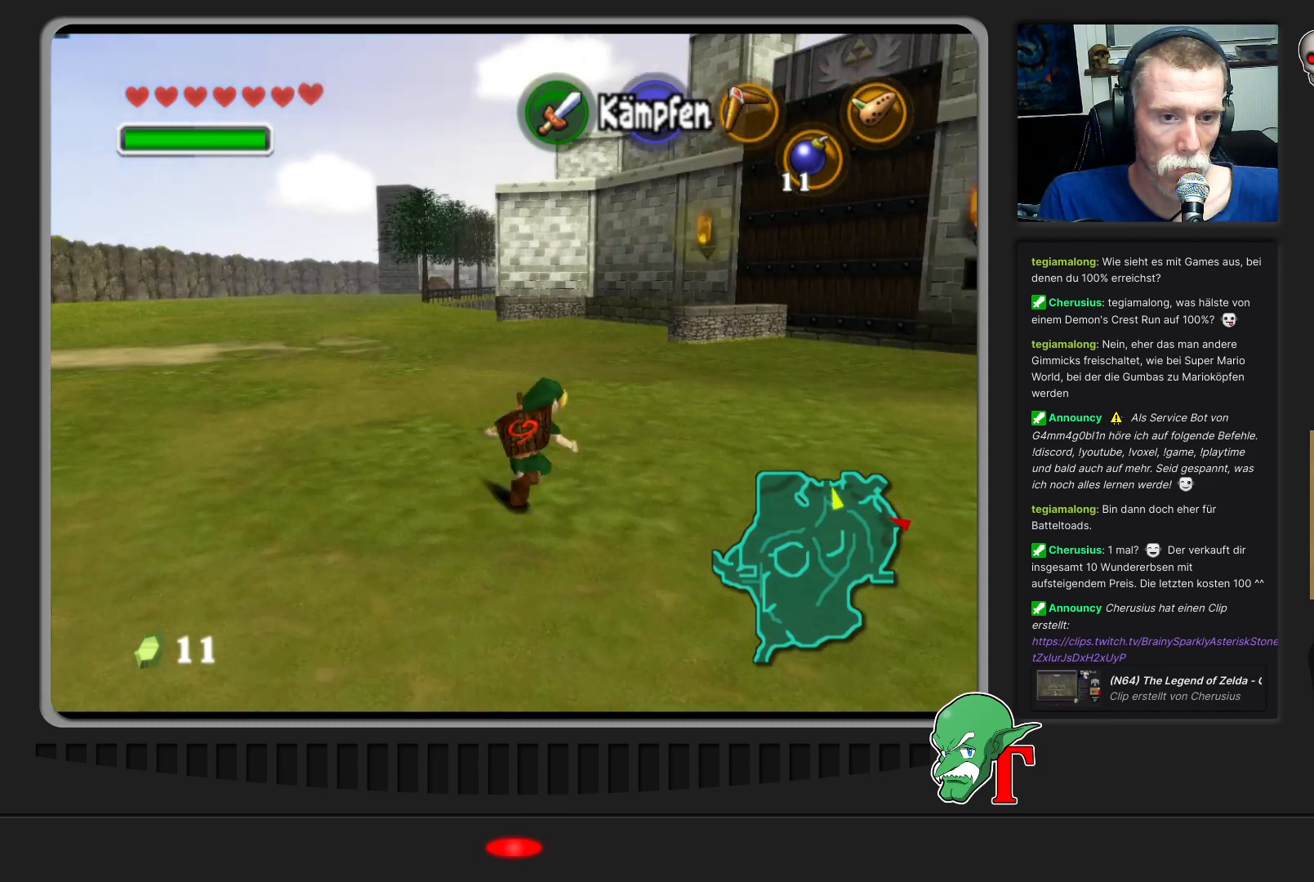
{"buttons": [], "left_stick": "up", "events": [[33, "left_stick", "up"]]}
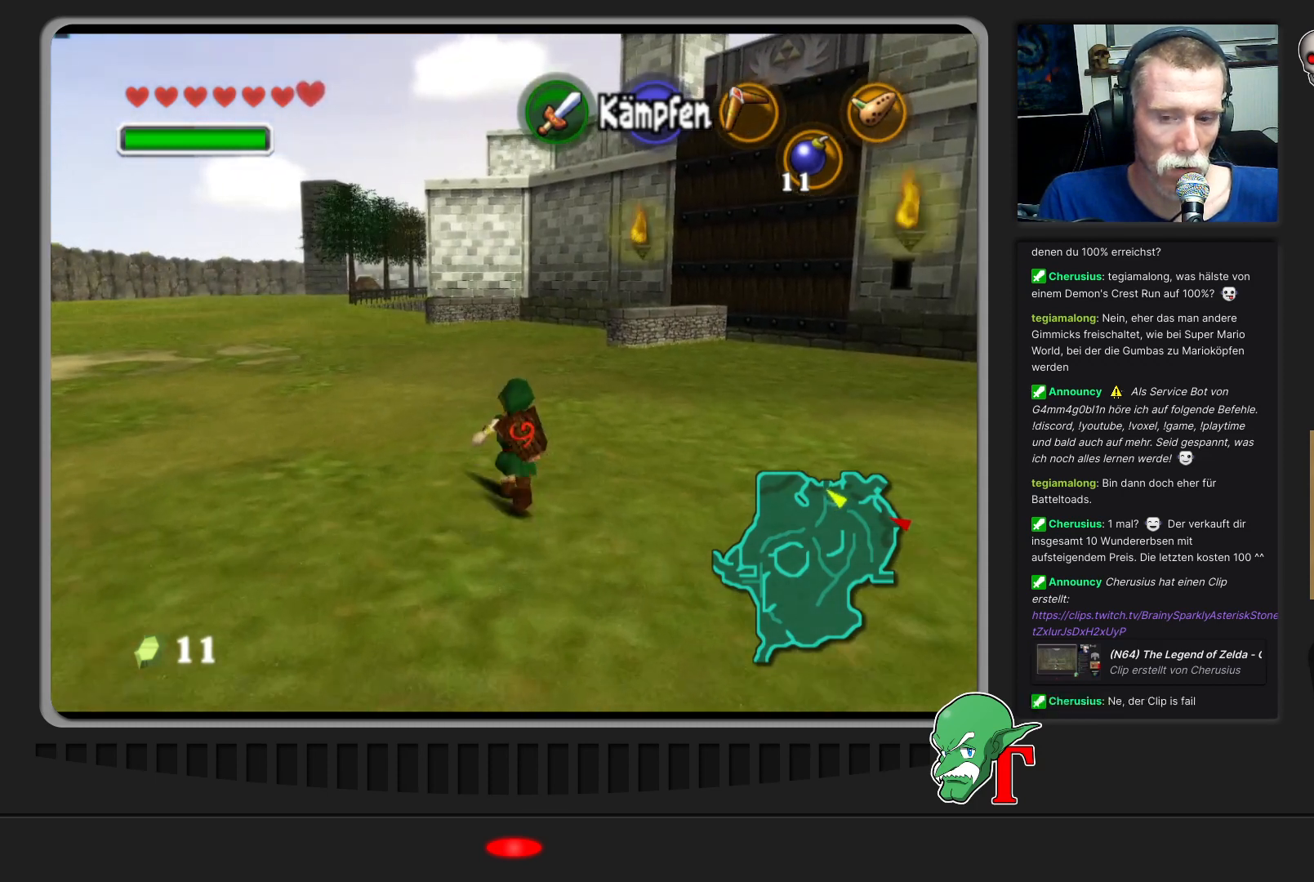
{"buttons": [], "left_stick": "up", "events": []}
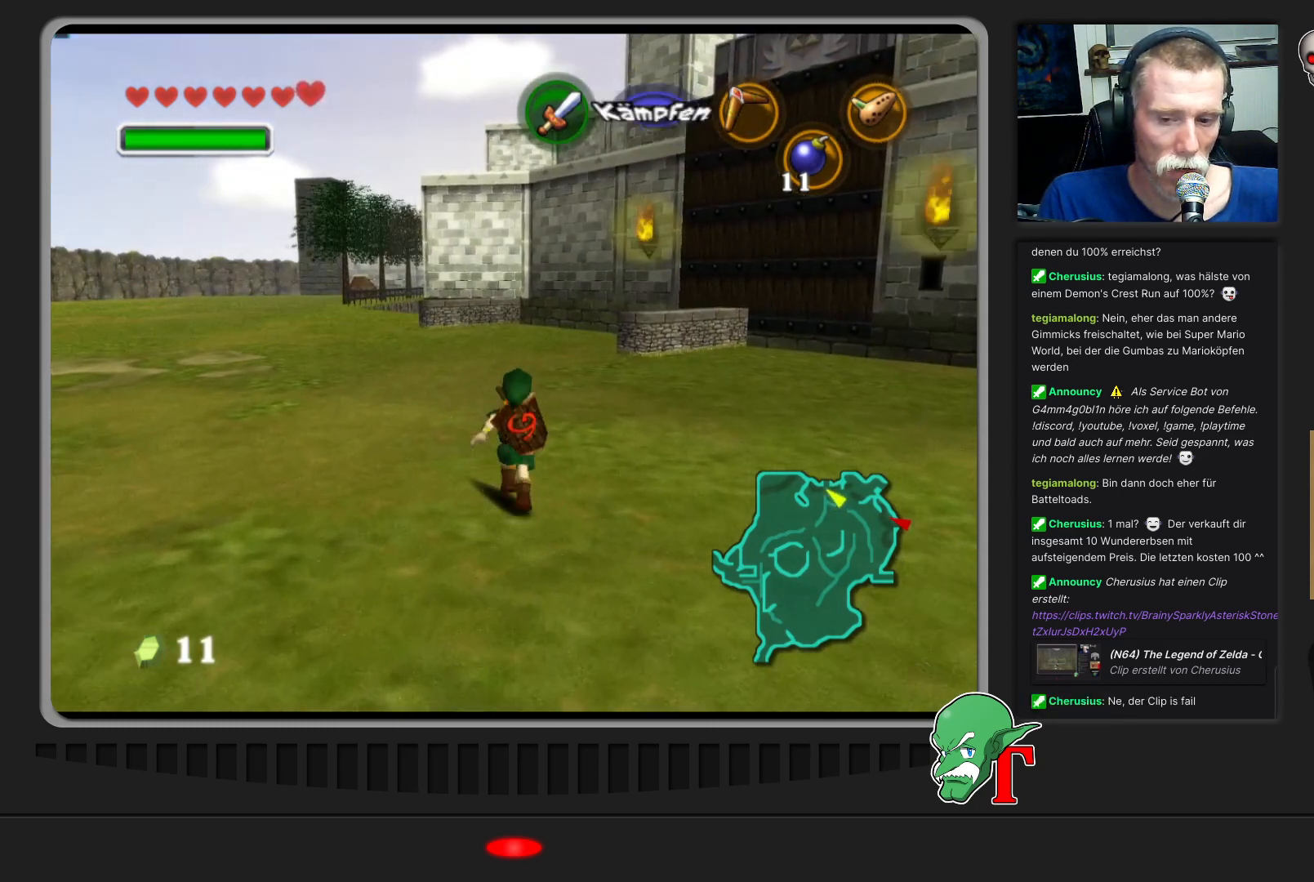
{"buttons": [], "left_stick": "center", "events": [[433, "left_stick", "center"]]}